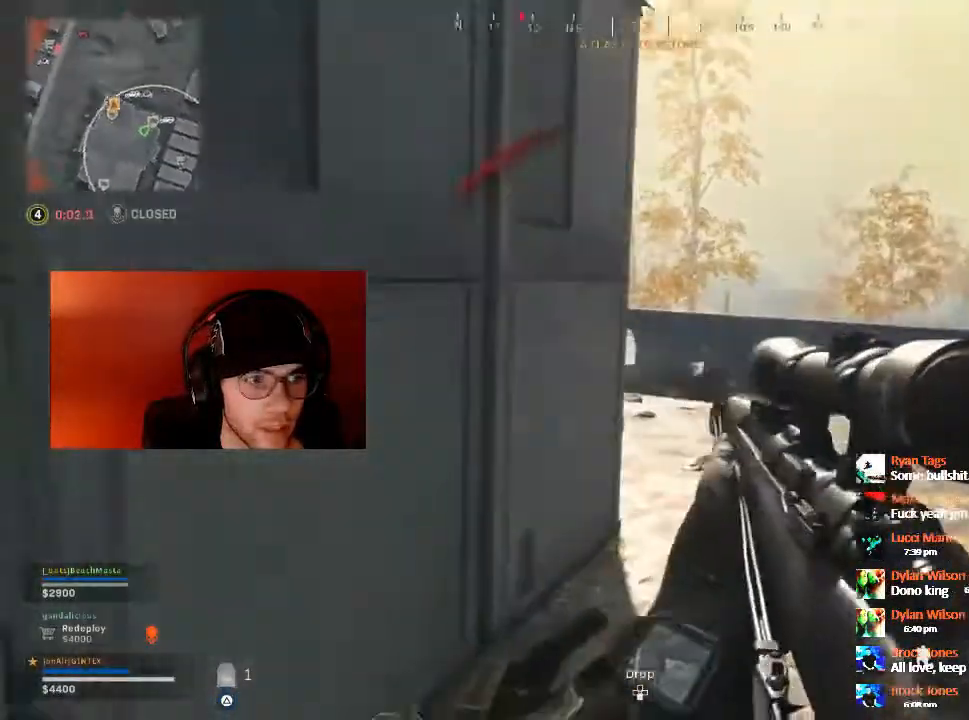
Gameplay with a controller (PlayStation layout); each line is a JSON object with the inputs held at the frame after it (dt_ms = milliseconds from this image to that frame). "button_events" lists button changes between this image and that frame as [ms after this image, input, new state], when the widget could be followed in between (sticks are given only as held states). Not read: HOME L3 R1 R3 START TRIANGLE.
{"dt_ms": 500, "buttons": [], "left_stick": "down", "right_stick": "right", "button_events": []}
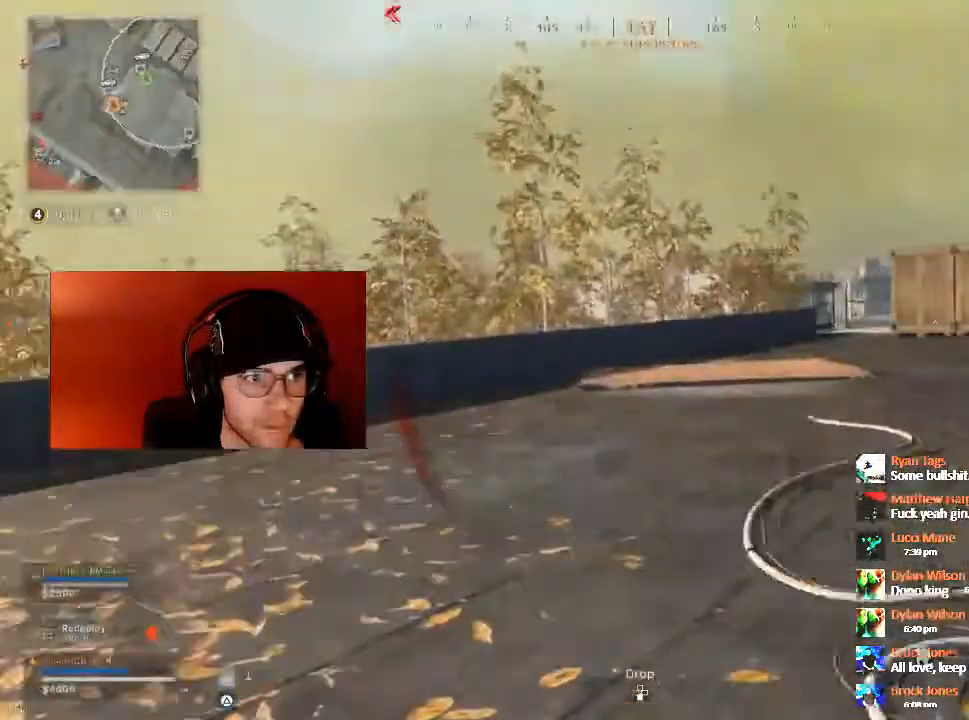
{"dt_ms": 1000, "buttons": [], "left_stick": "center", "right_stick": "center", "button_events": []}
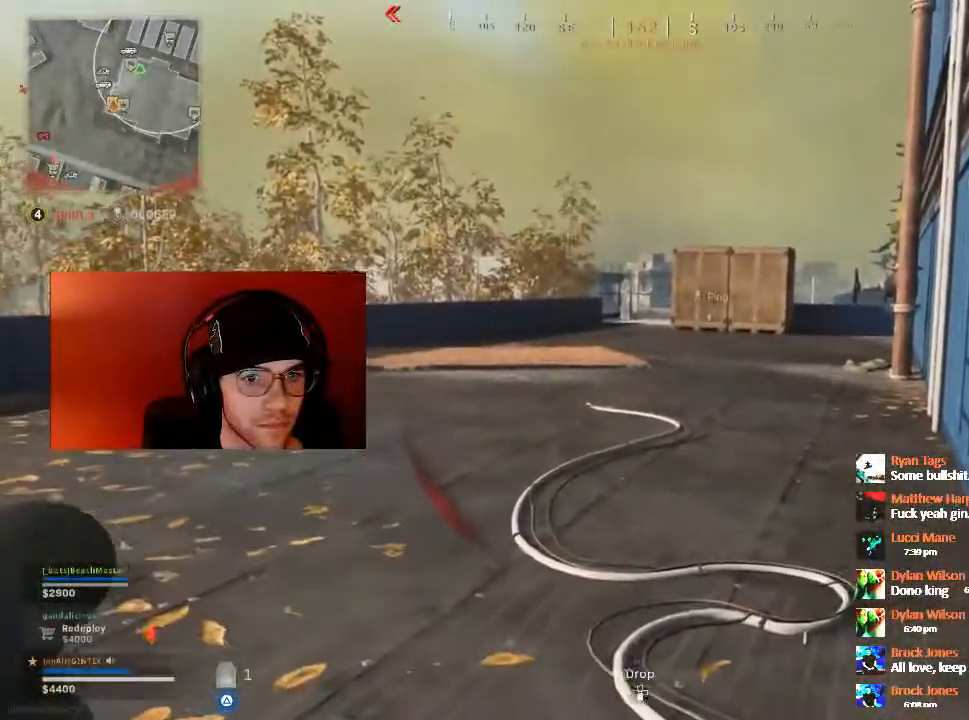
{"dt_ms": 500, "buttons": [], "left_stick": "right", "right_stick": "center", "button_events": []}
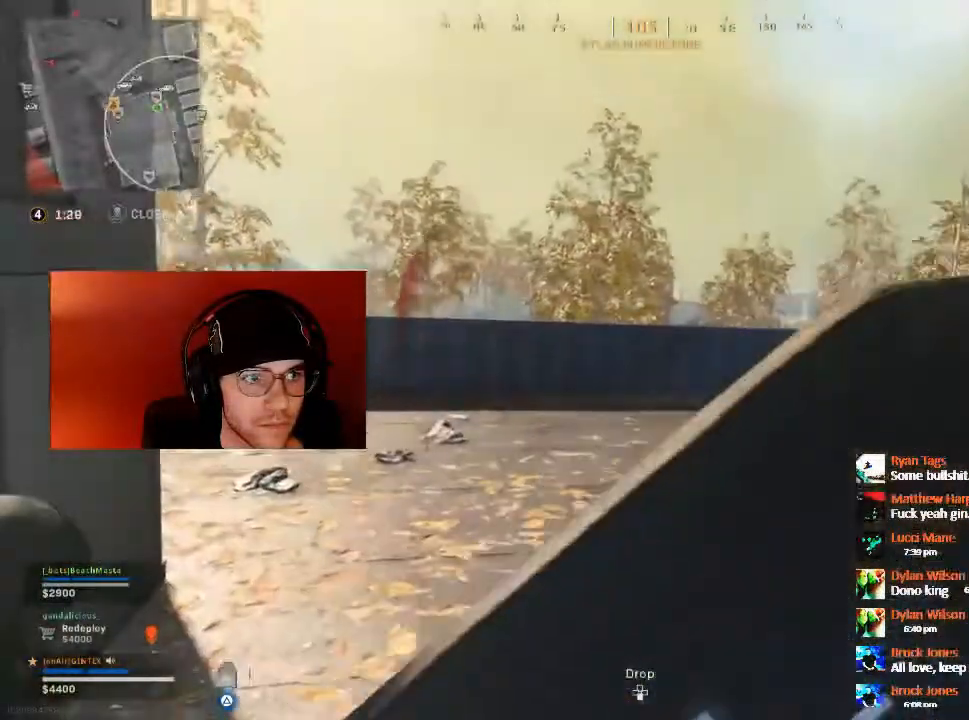
{"dt_ms": 500, "buttons": [], "left_stick": "center", "right_stick": "center", "button_events": []}
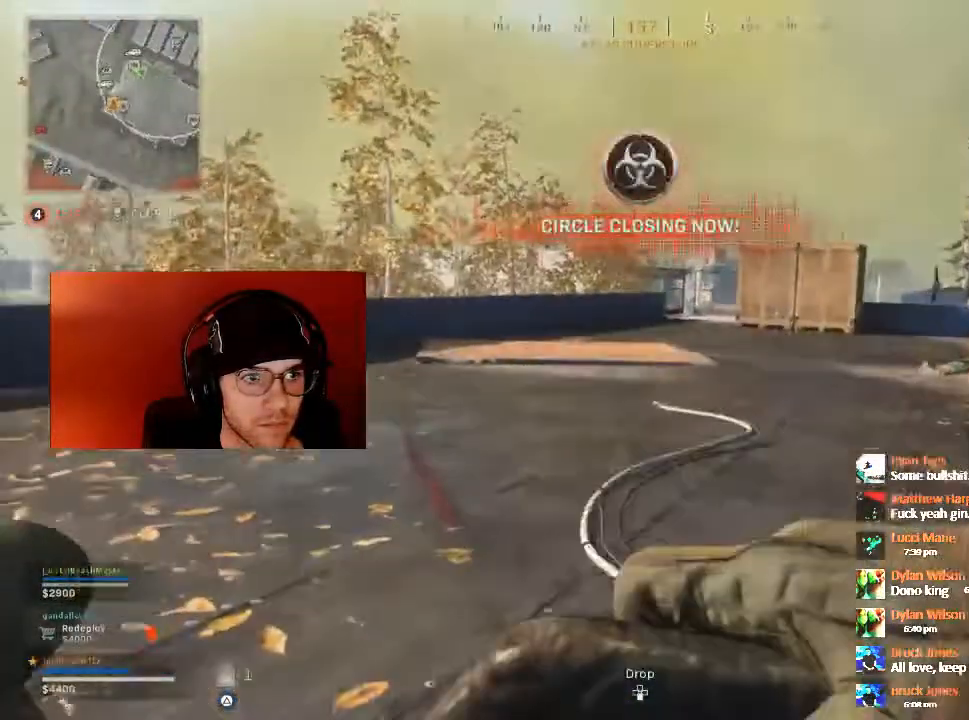
{"dt_ms": 500, "buttons": [], "left_stick": "down-right", "right_stick": "center", "button_events": []}
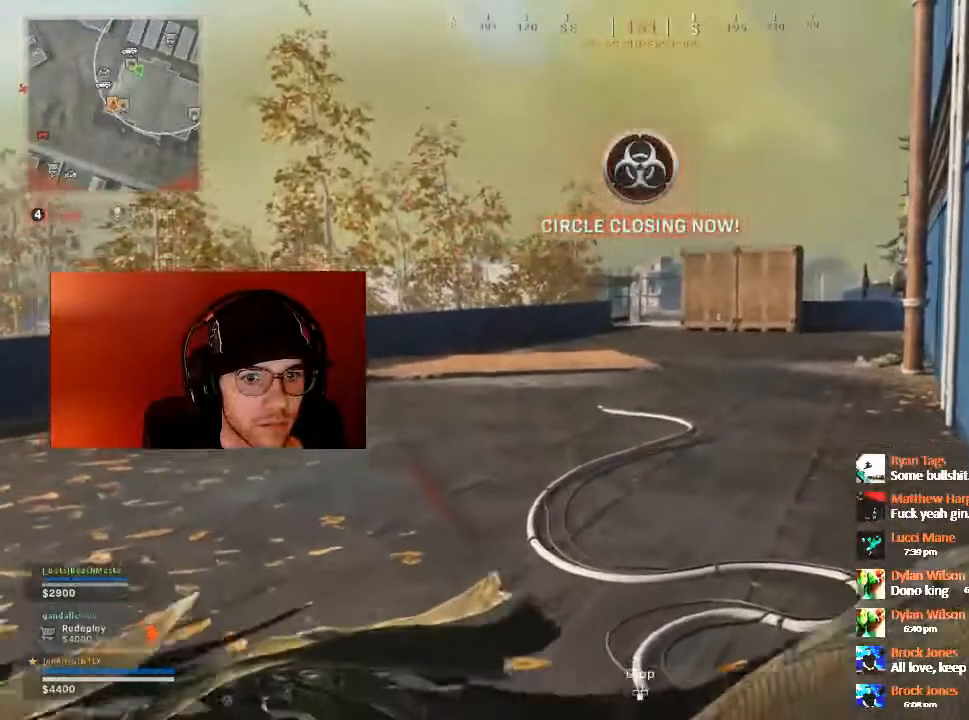
{"dt_ms": 500, "buttons": [], "left_stick": "down-right", "right_stick": "up-left", "button_events": []}
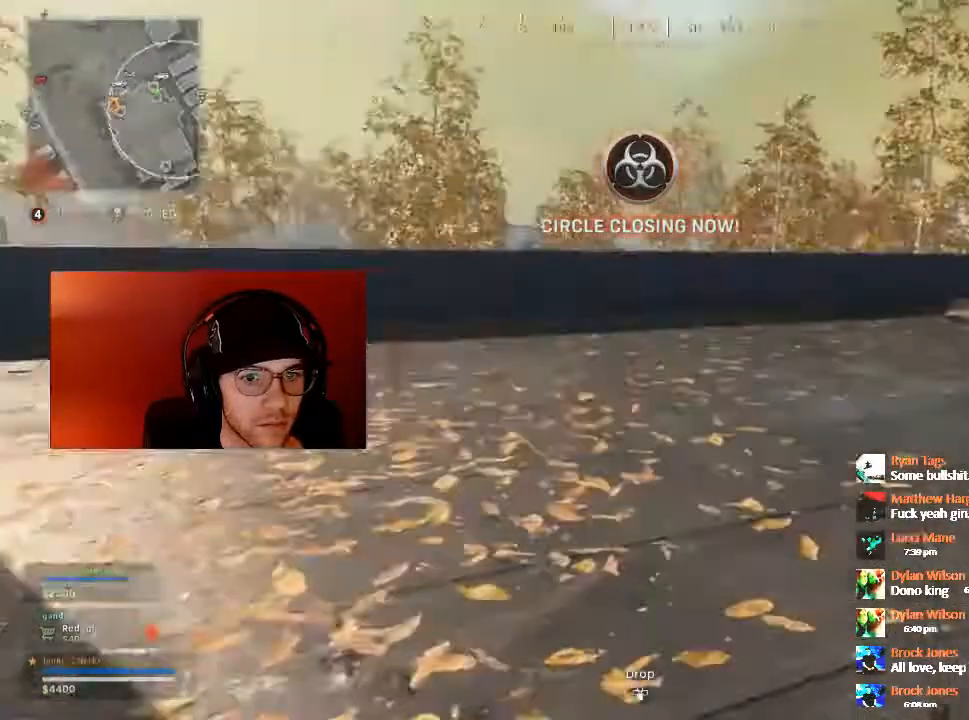
{"dt_ms": 1000, "buttons": [], "left_stick": "right", "right_stick": "center", "button_events": []}
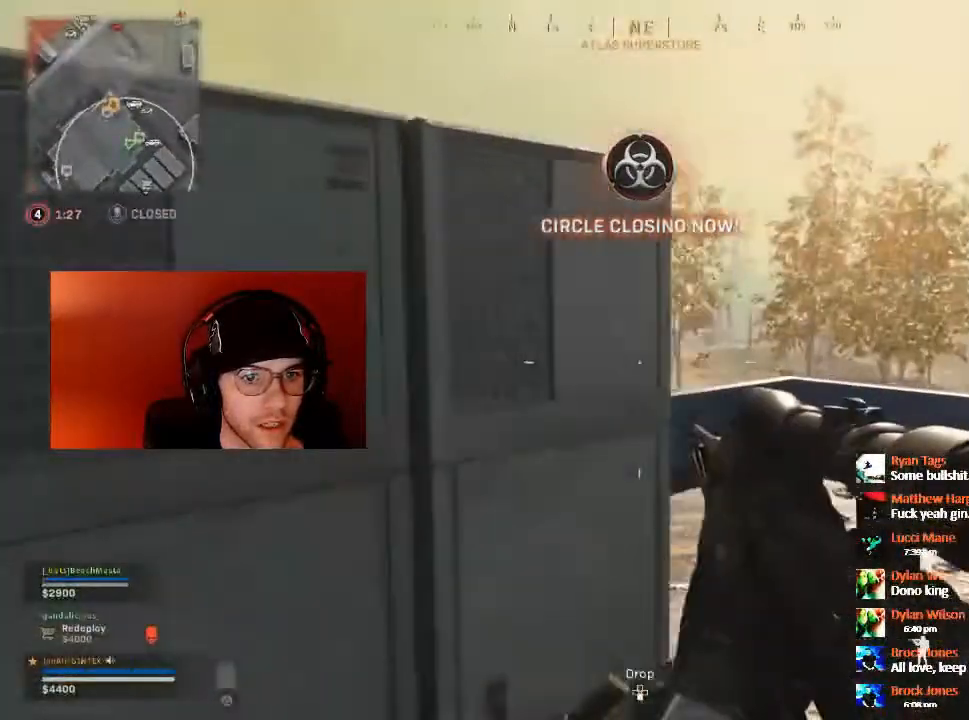
{"dt_ms": 500, "buttons": ["L1"], "left_stick": "right", "right_stick": "left", "button_events": [[350, "L1", "down"]]}